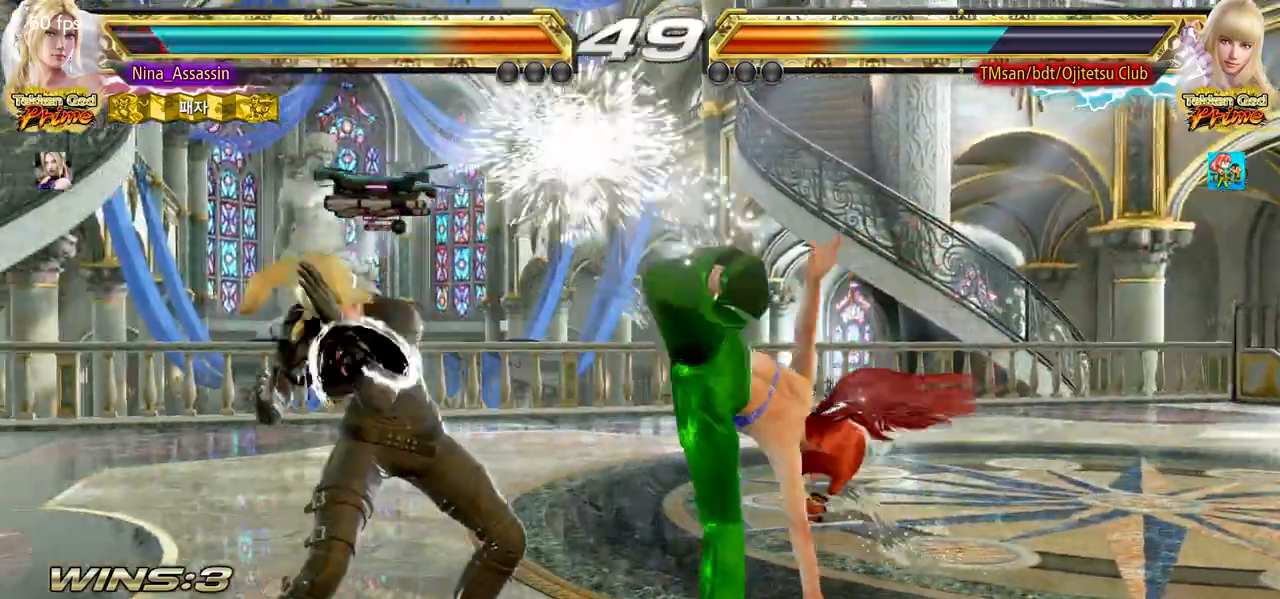
Gameplay with a controller (arcade stick); each line is a JSON object with the inputs held at the frame after it. "events" lists button and stick changes between this image and that frame as [ms after this image, input, new state], when the widget could be followed in between. Not read: L3 R3 other_buttons.
{"buttons": [], "left_stick": "center", "events": [[67, "left_stick", "center"], [217, "left_stick", "down"], [233, "SQUARE", "down"], [300, "SQUARE", "up"], [300, "left_stick", "center"]]}
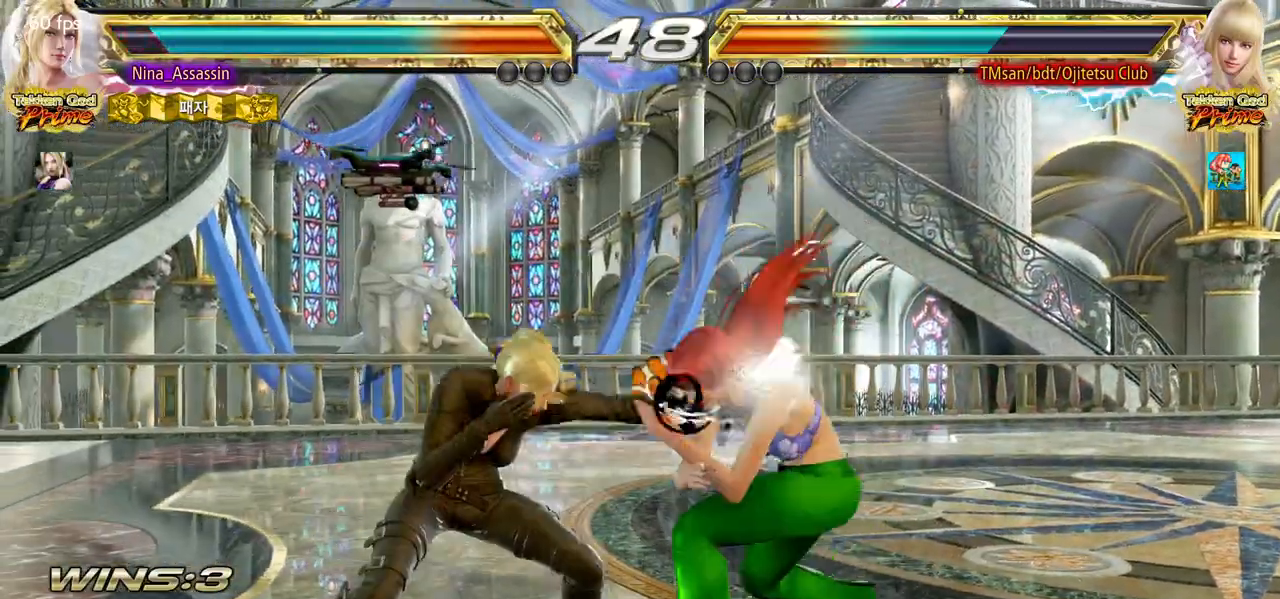
{"buttons": [], "left_stick": "left", "events": [[317, "left_stick", "left"], [400, "left_stick", "center"], [450, "left_stick", "left"]]}
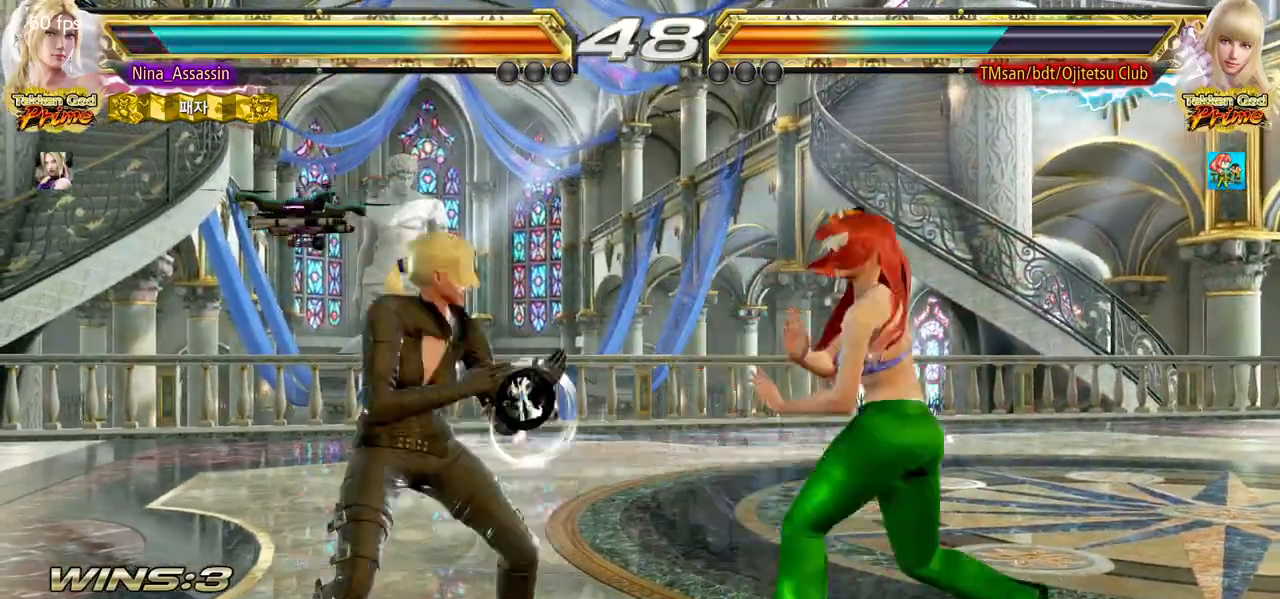
{"buttons": [], "left_stick": "down-left", "events": [[467, "left_stick", "down-left"]]}
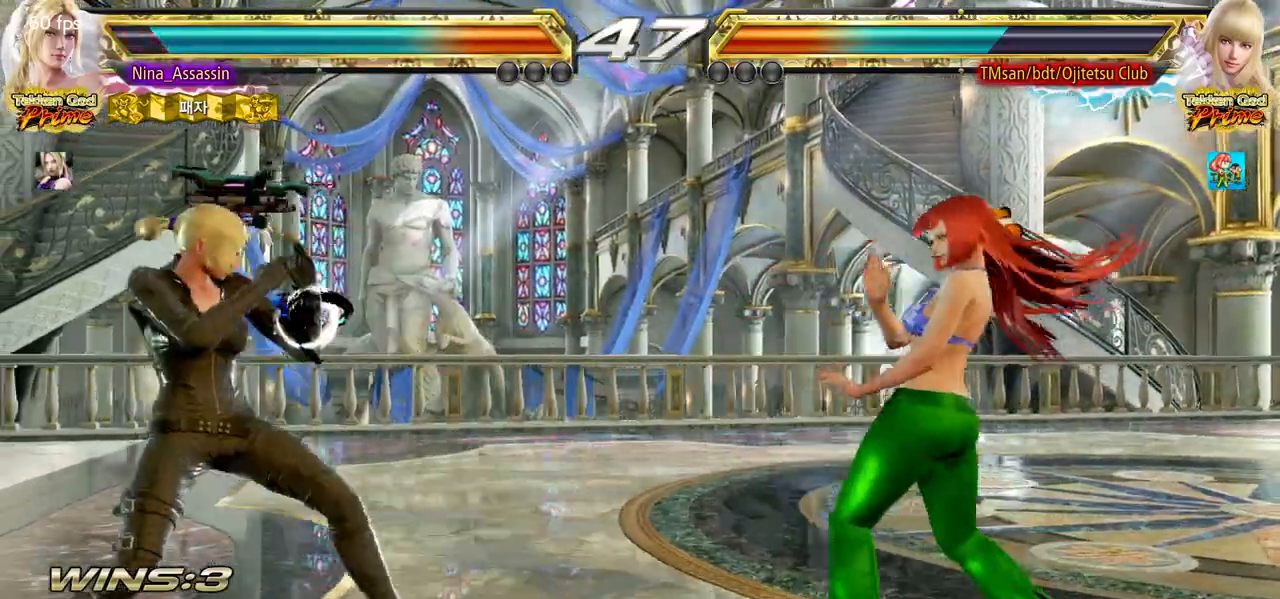
{"buttons": [], "left_stick": "center", "events": [[117, "left_stick", "center"], [167, "left_stick", "left"], [217, "left_stick", "center"], [300, "left_stick", "up"], [367, "left_stick", "center"]]}
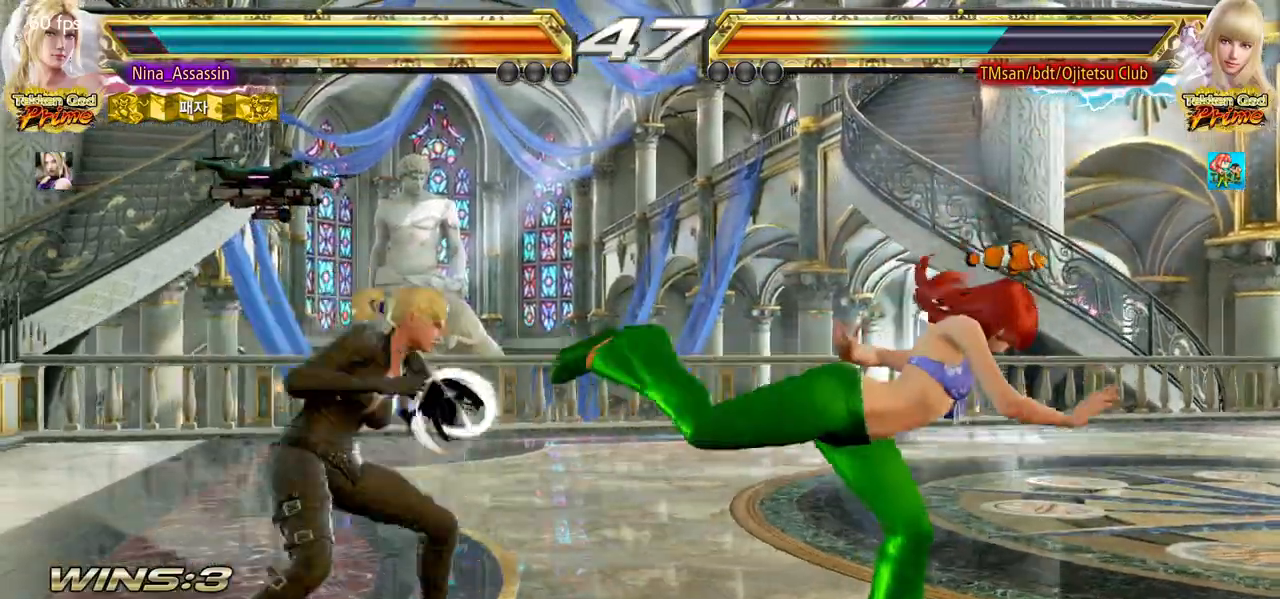
{"buttons": [], "left_stick": "center", "events": [[17, "left_stick", "down-right"], [50, "SQUARE", "down"], [150, "SQUARE", "up"], [200, "TRIANGLE", "down"], [200, "left_stick", "center"], [283, "TRIANGLE", "up"]]}
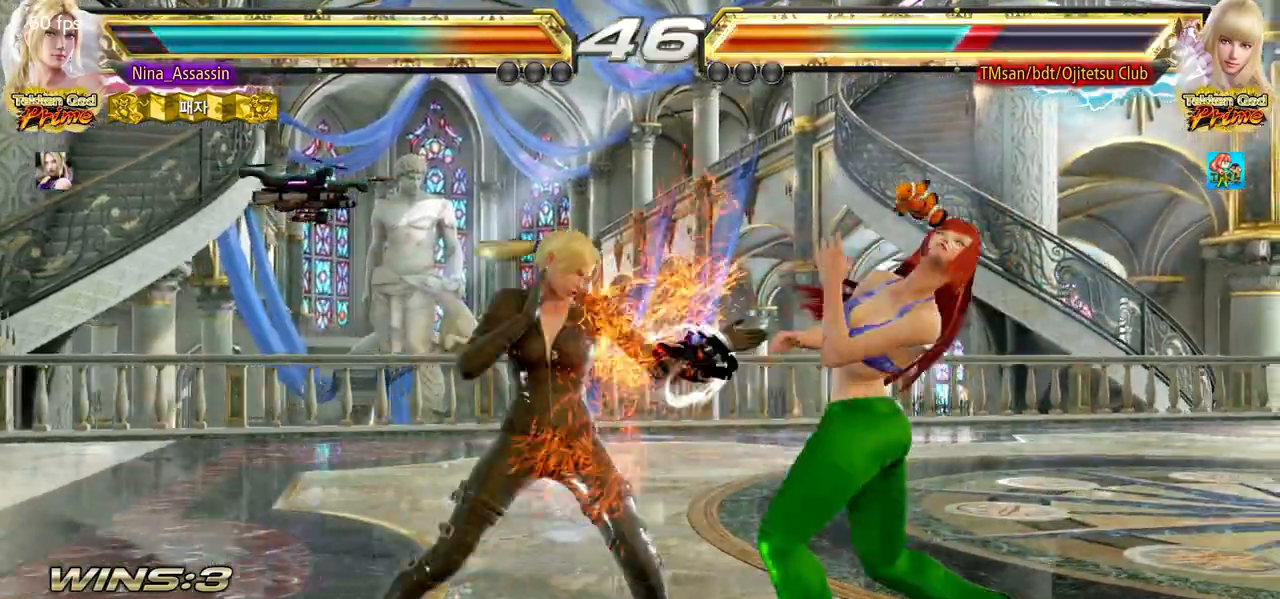
{"buttons": [], "left_stick": "center", "events": [[367, "SQUARE", "down"], [367, "TRIANGLE", "down"], [417, "SQUARE", "up"], [417, "TRIANGLE", "up"]]}
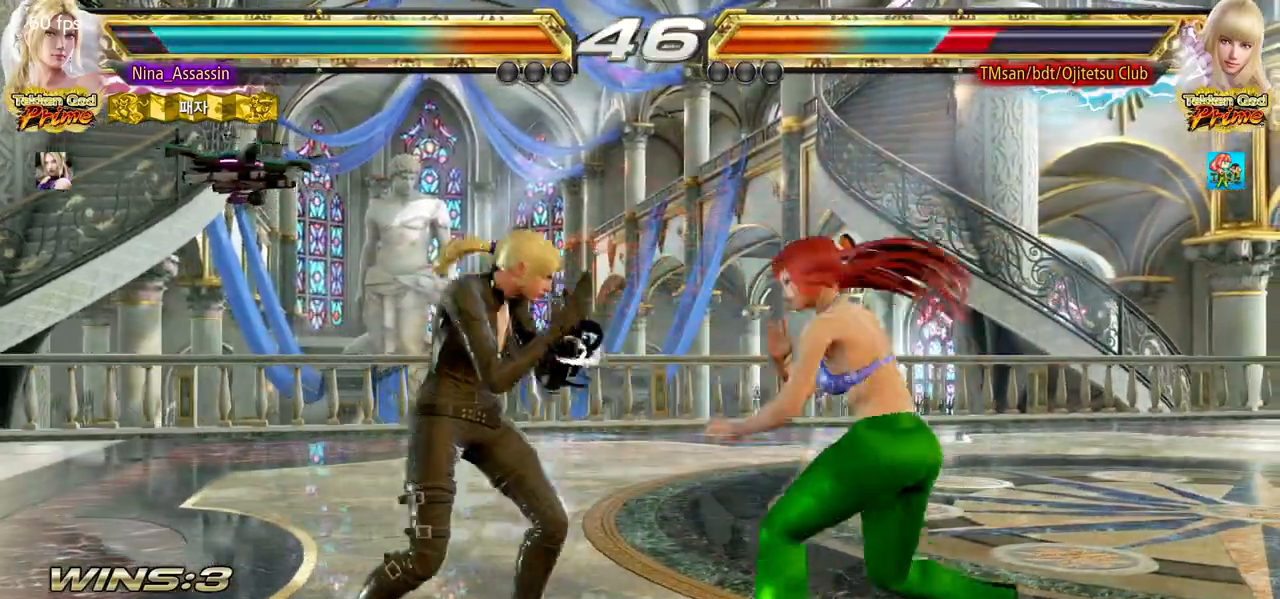
{"buttons": ["TRIANGLE"], "left_stick": "center", "events": [[367, "SQUARE", "down"], [433, "SQUARE", "up"], [450, "TRIANGLE", "down"]]}
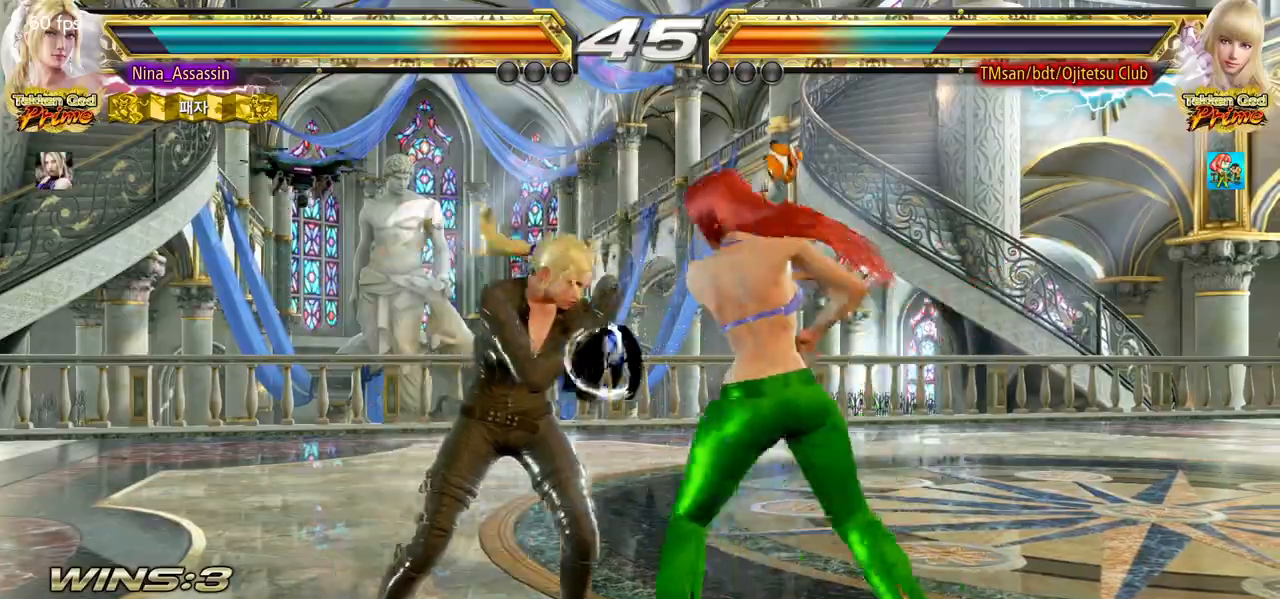
{"buttons": ["CIRCLE"], "left_stick": "center", "events": [[33, "TRIANGLE", "up"], [483, "CIRCLE", "down"]]}
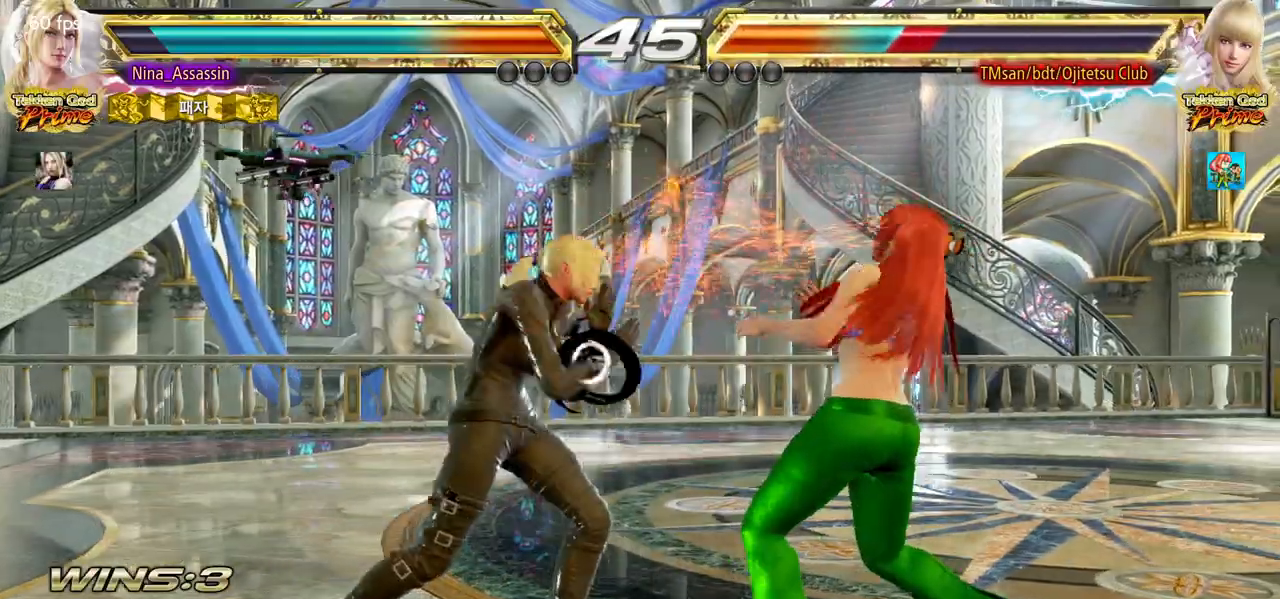
{"buttons": [], "left_stick": "center", "events": [[50, "CIRCLE", "up"]]}
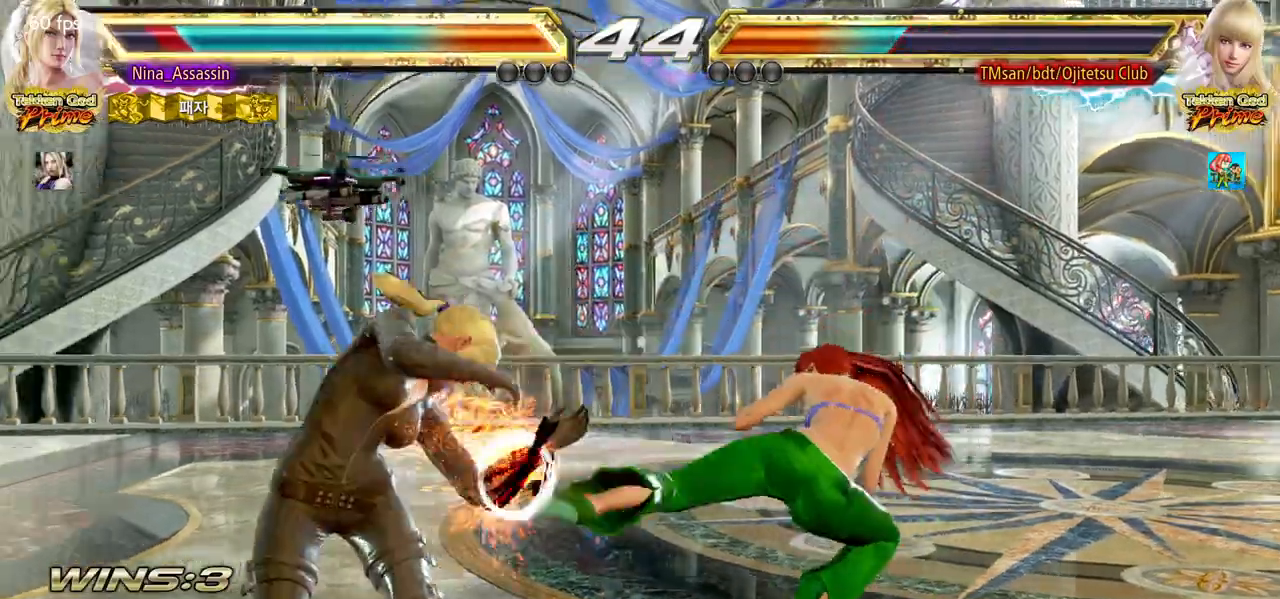
{"buttons": [], "left_stick": "center", "events": [[233, "left_stick", "down-right"], [267, "SQUARE", "down"], [267, "TRIANGLE", "down"], [317, "TRIANGLE", "up"], [333, "SQUARE", "up"], [417, "left_stick", "center"], [433, "SQUARE", "down"], [483, "SQUARE", "up"]]}
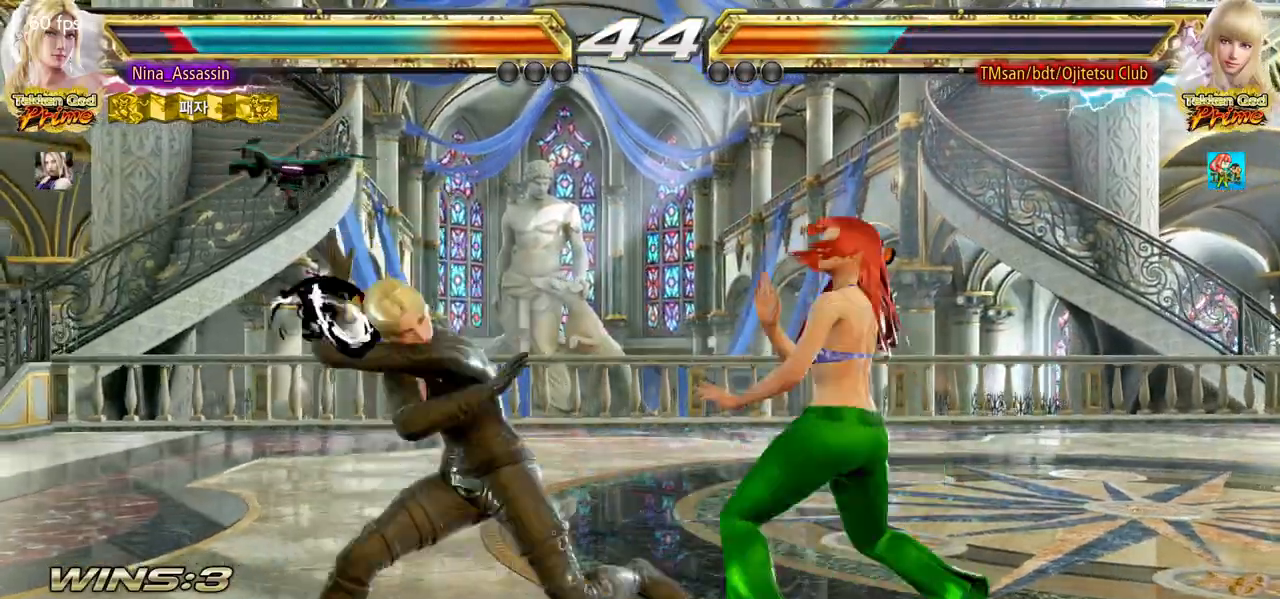
{"buttons": ["SQUARE", "TRIANGLE"], "left_stick": "down-right", "events": [[50, "SQUARE", "down"], [100, "SQUARE", "up"], [450, "left_stick", "down-right"], [467, "SQUARE", "down"], [467, "TRIANGLE", "down"]]}
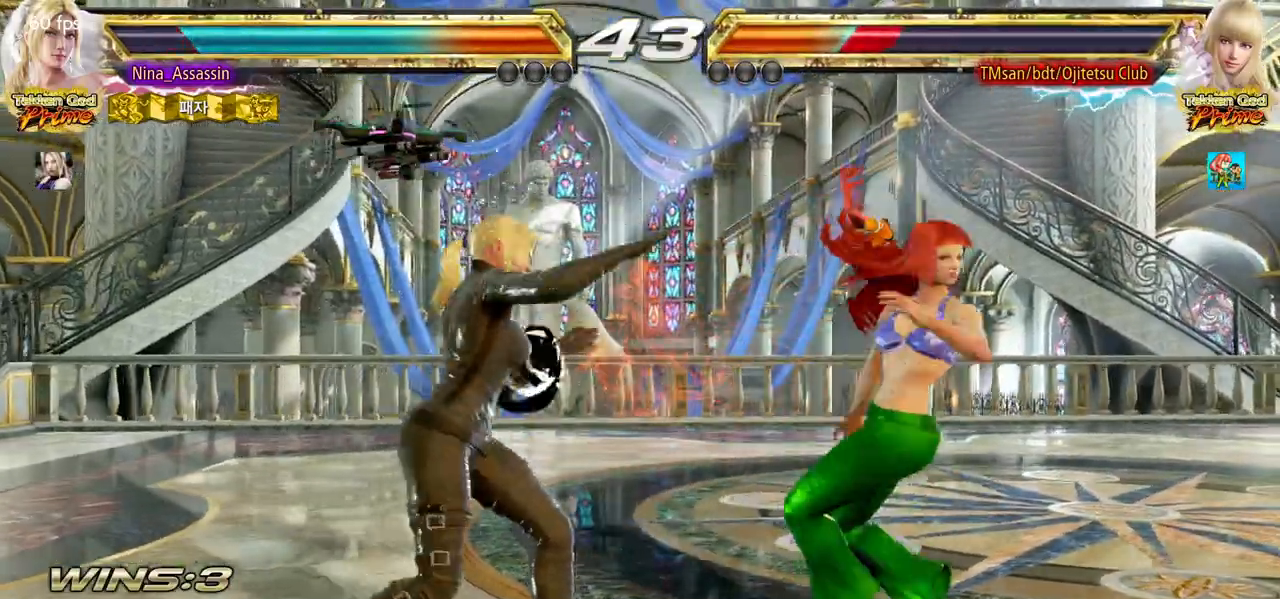
{"buttons": [], "left_stick": "center", "events": [[17, "TRIANGLE", "up"], [33, "SQUARE", "up"], [83, "left_stick", "center"], [133, "SQUARE", "down"], [183, "SQUARE", "up"], [250, "SQUARE", "down"], [300, "SQUARE", "up"]]}
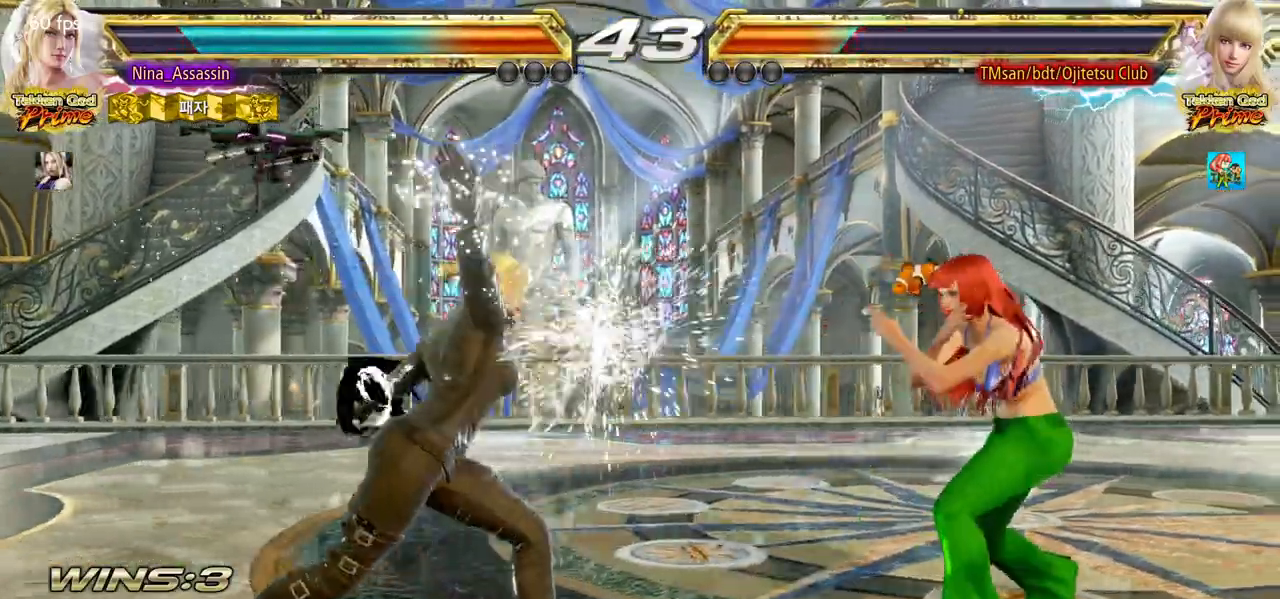
{"buttons": [], "left_stick": "center", "events": [[133, "left_stick", "up"], [200, "left_stick", "center"], [317, "left_stick", "up"], [500, "left_stick", "center"]]}
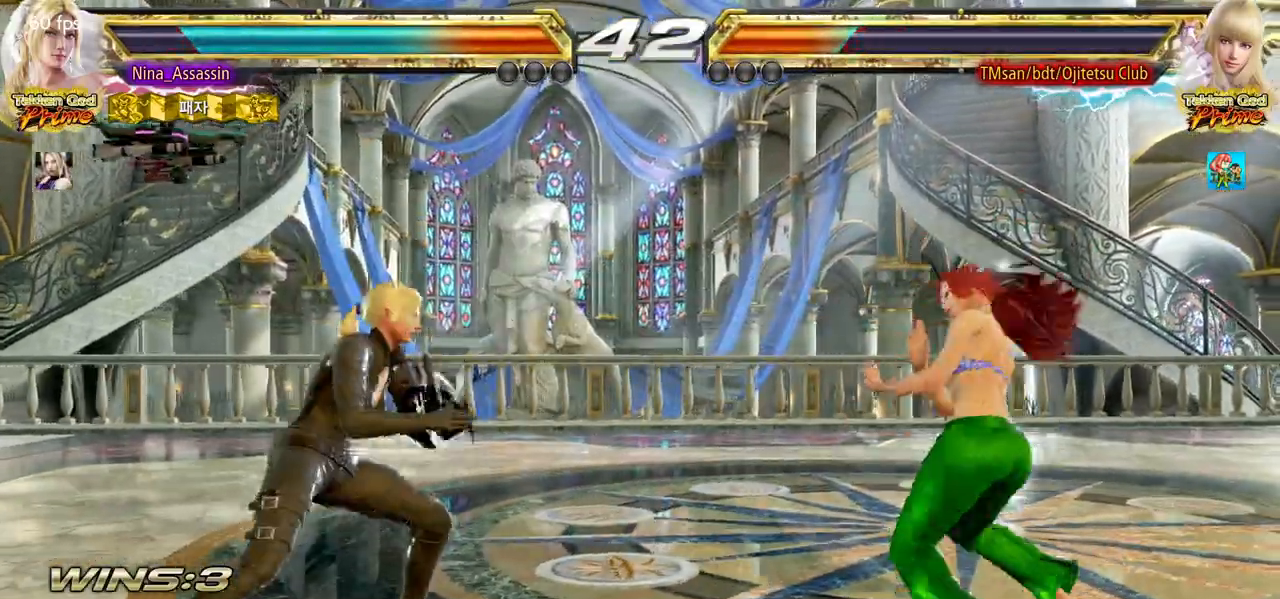
{"buttons": [], "left_stick": "left", "events": [[183, "left_stick", "left"], [250, "left_stick", "center"], [317, "left_stick", "left"]]}
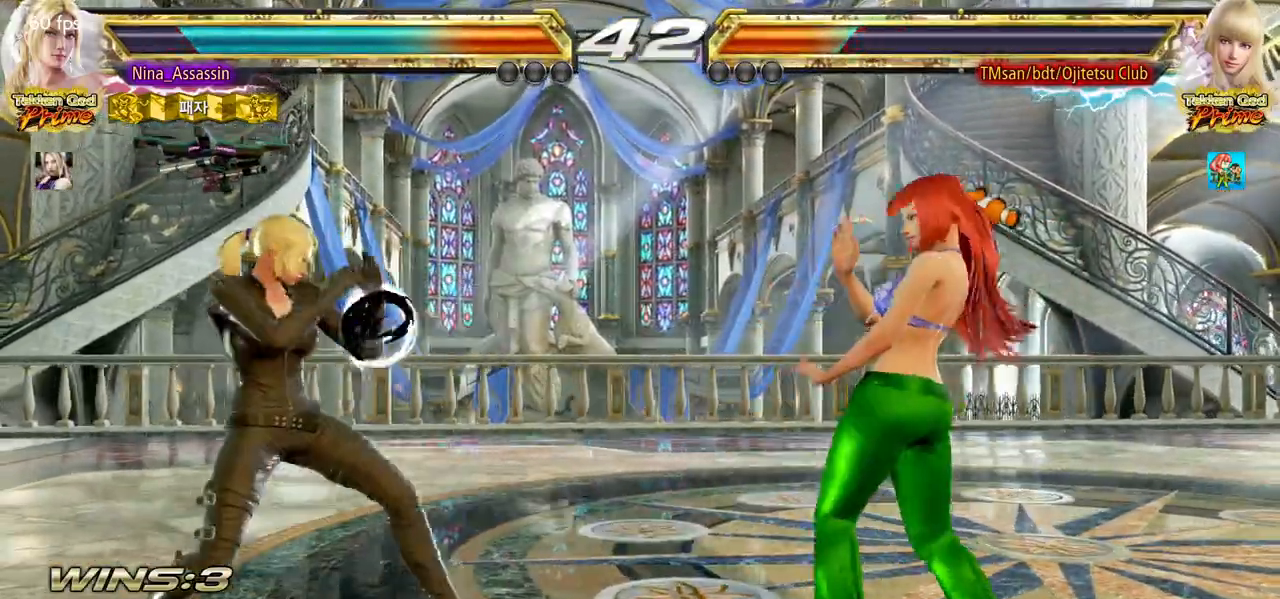
{"buttons": [], "left_stick": "center", "events": [[100, "left_stick", "center"], [150, "left_stick", "left"], [267, "left_stick", "center"], [417, "left_stick", "left"], [500, "left_stick", "center"]]}
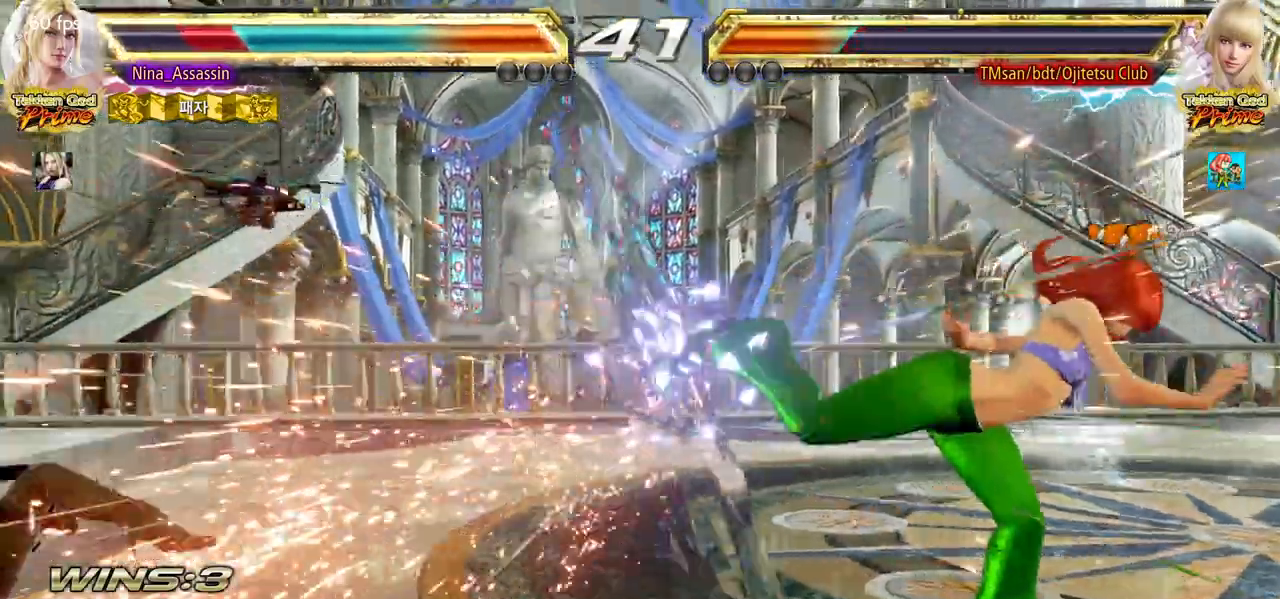
{"buttons": [], "left_stick": "center"}
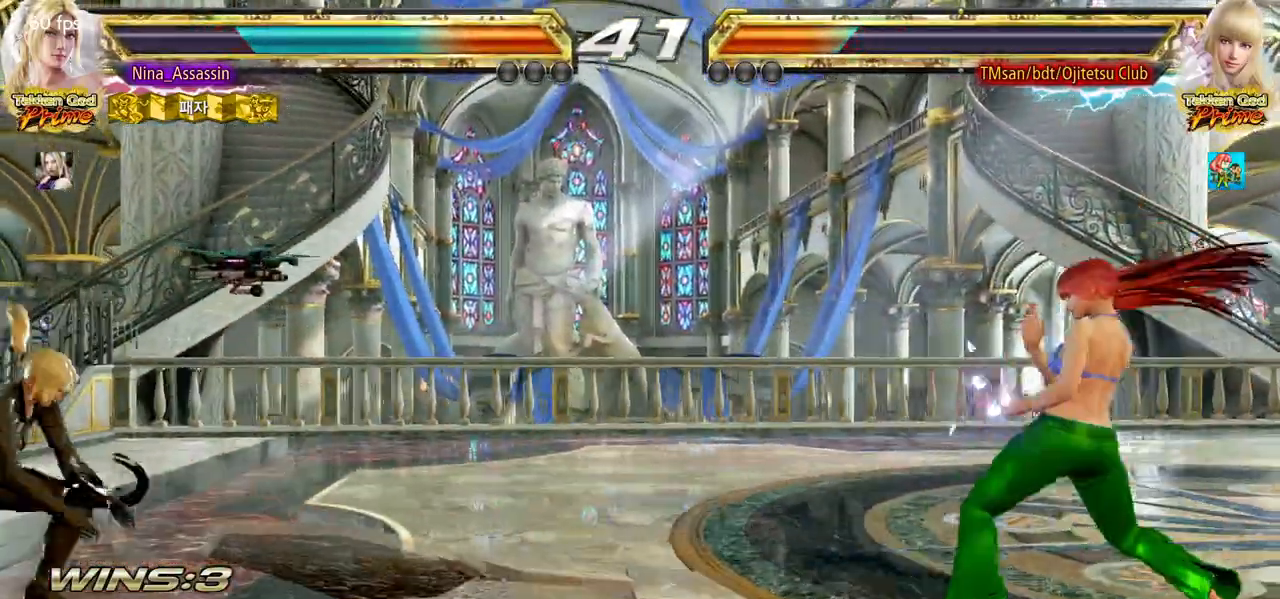
{"buttons": [], "left_stick": "center", "events": [[50, "left_stick", "up"], [117, "left_stick", "center"], [250, "left_stick", "up"], [417, "left_stick", "center"]]}
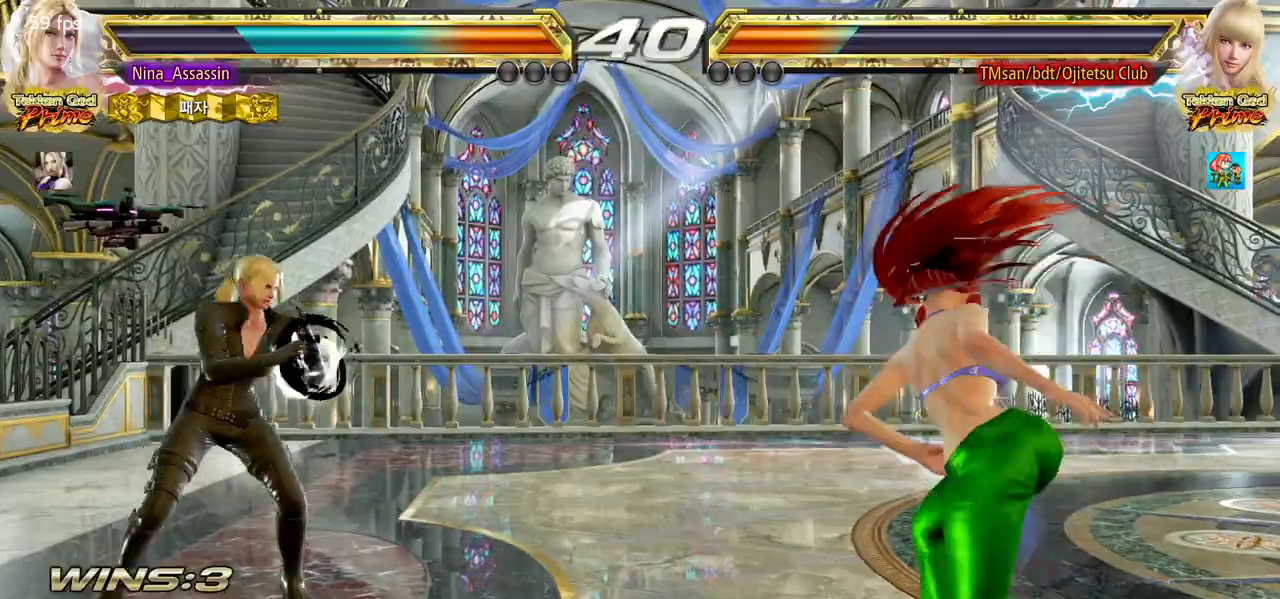
{"buttons": [], "left_stick": "center"}
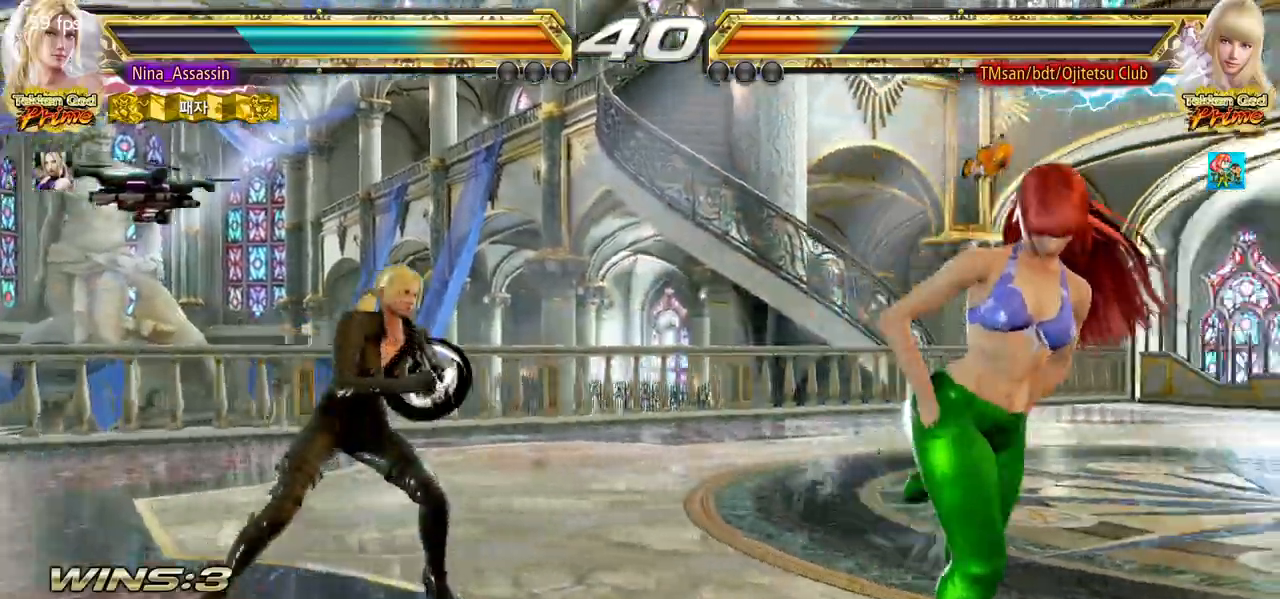
{"buttons": [], "left_stick": "center", "events": [[150, "left_stick", "up"], [217, "left_stick", "center"], [317, "left_stick", "up"], [483, "left_stick", "center"]]}
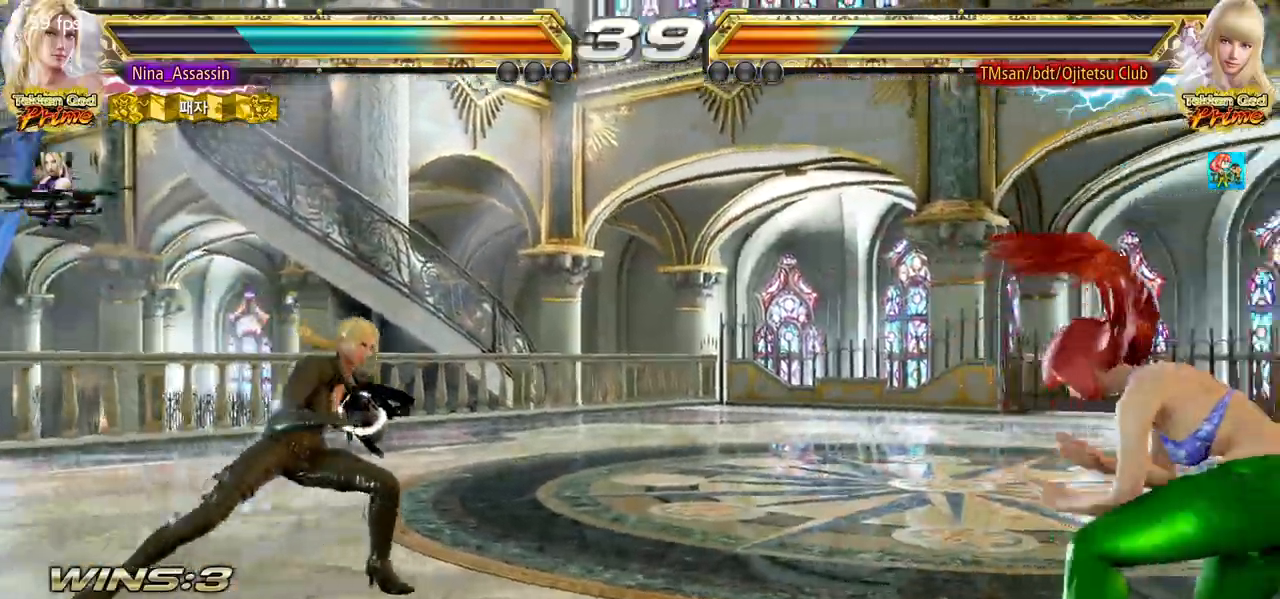
{"buttons": [], "left_stick": "left"}
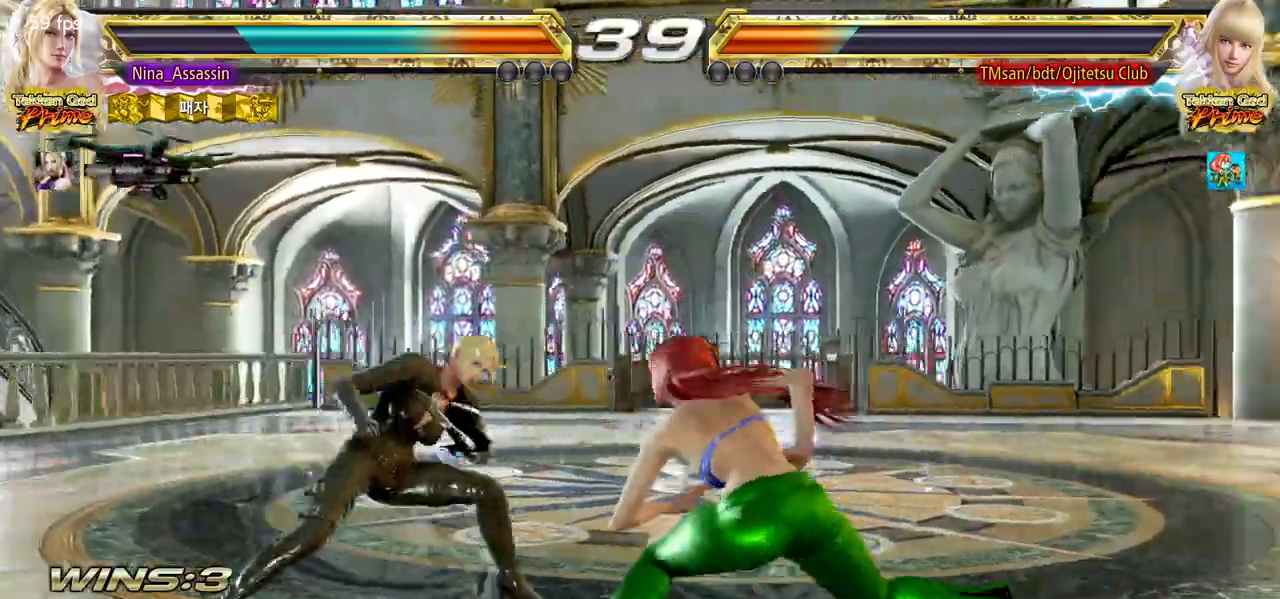
{"buttons": [], "left_stick": "down-left", "events": [[17, "left_stick", "center"], [67, "left_stick", "left"], [383, "left_stick", "down-left"]]}
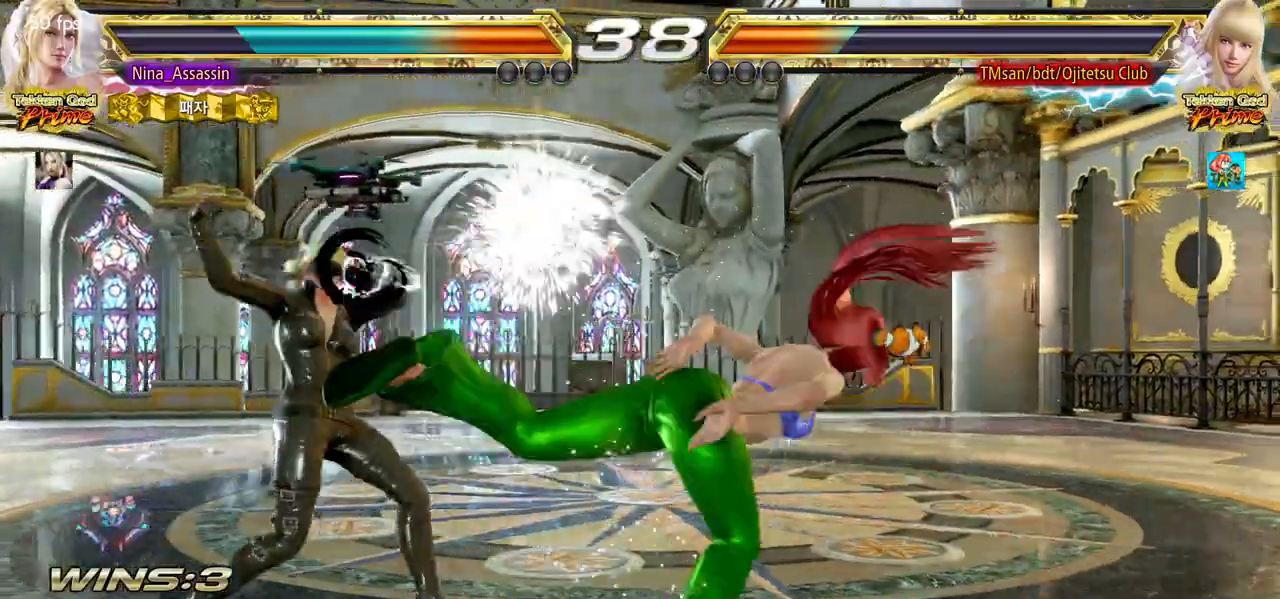
{"buttons": [], "left_stick": "left", "events": [[100, "left_stick", "center"], [500, "left_stick", "left"]]}
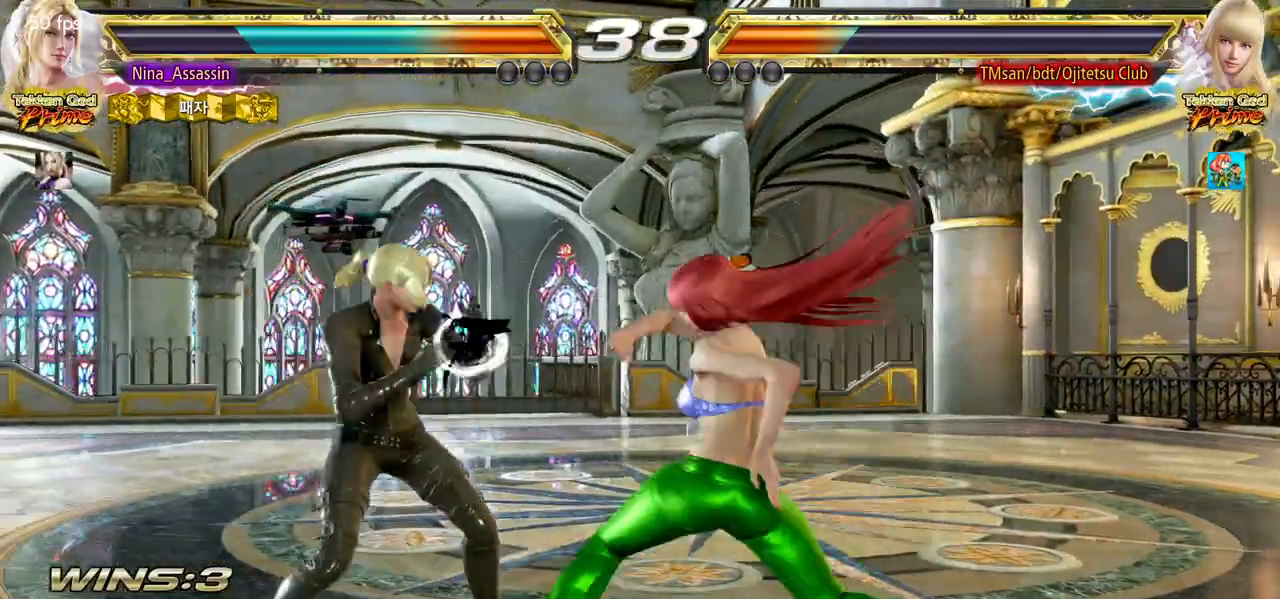
{"buttons": [], "left_stick": "center", "events": [[267, "left_stick", "center"], [317, "left_stick", "down"], [367, "left_stick", "center"]]}
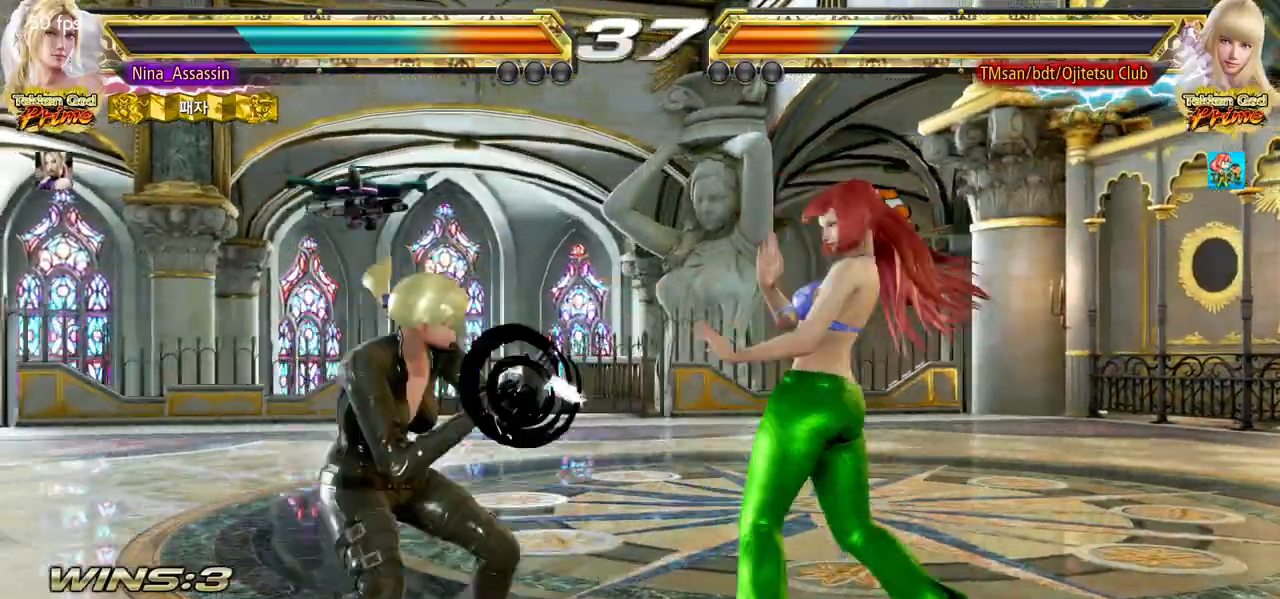
{"buttons": [], "left_stick": "center", "events": [[50, "CIRCLE", "down"], [133, "CIRCLE", "up"], [217, "TRIANGLE", "down"], [283, "TRIANGLE", "up"]]}
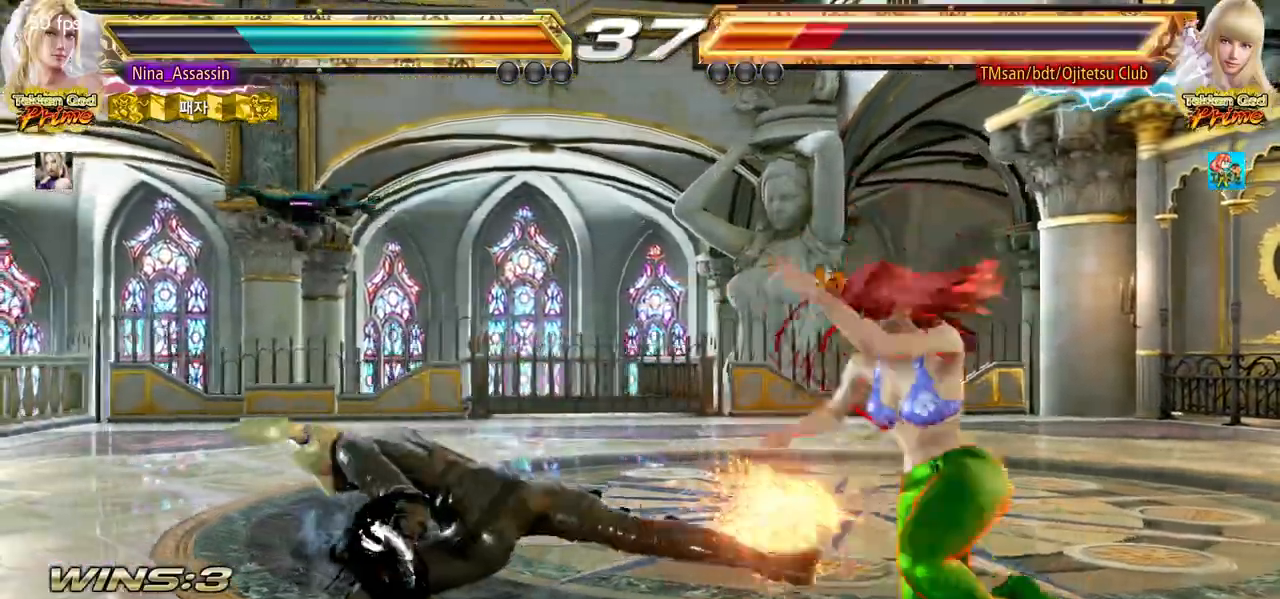
{"buttons": ["SQUARE"], "left_stick": "center", "events": [[283, "left_stick", "down-right"], [317, "SQUARE", "down"], [317, "TRIANGLE", "down"], [367, "TRIANGLE", "up"], [383, "SQUARE", "up"], [450, "left_stick", "center"], [483, "SQUARE", "down"]]}
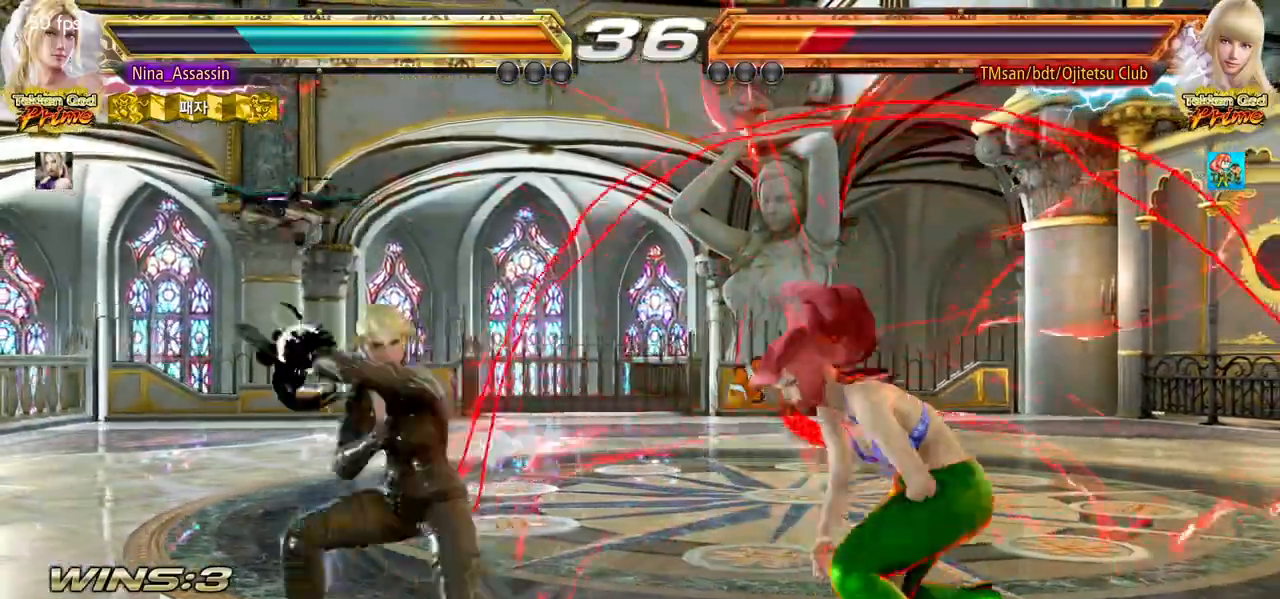
{"buttons": [], "left_stick": "center"}
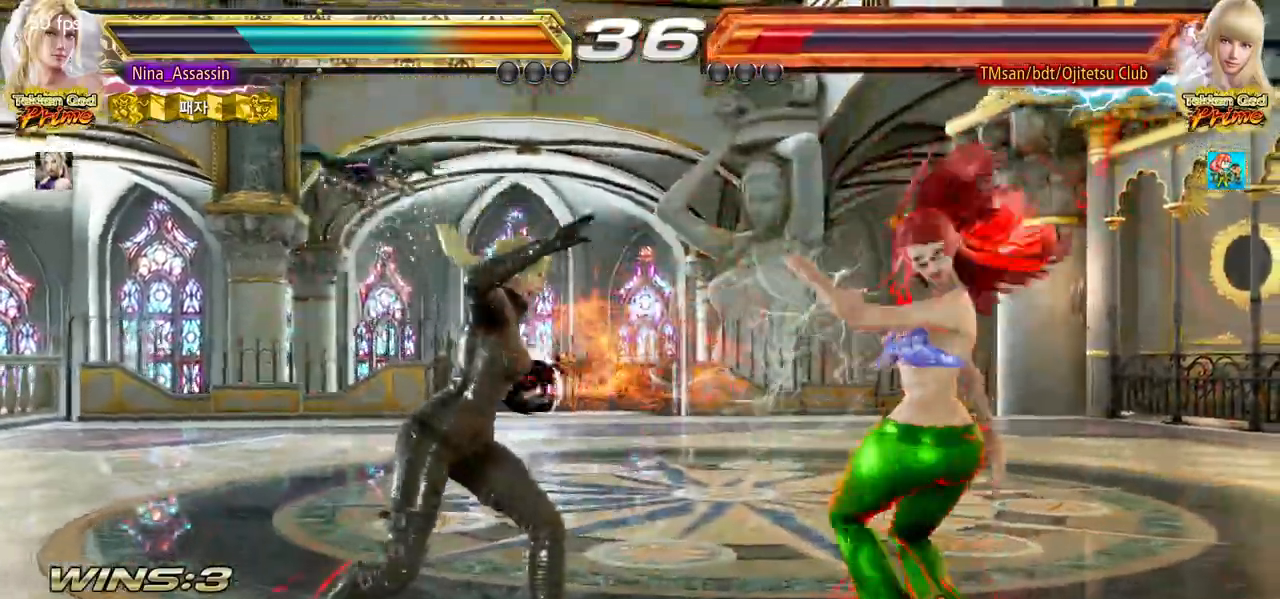
{"buttons": [], "left_stick": "center", "events": [[250, "left_stick", "down-left"], [283, "CROSS", "down"], [300, "CROSS", "up"], [417, "left_stick", "center"]]}
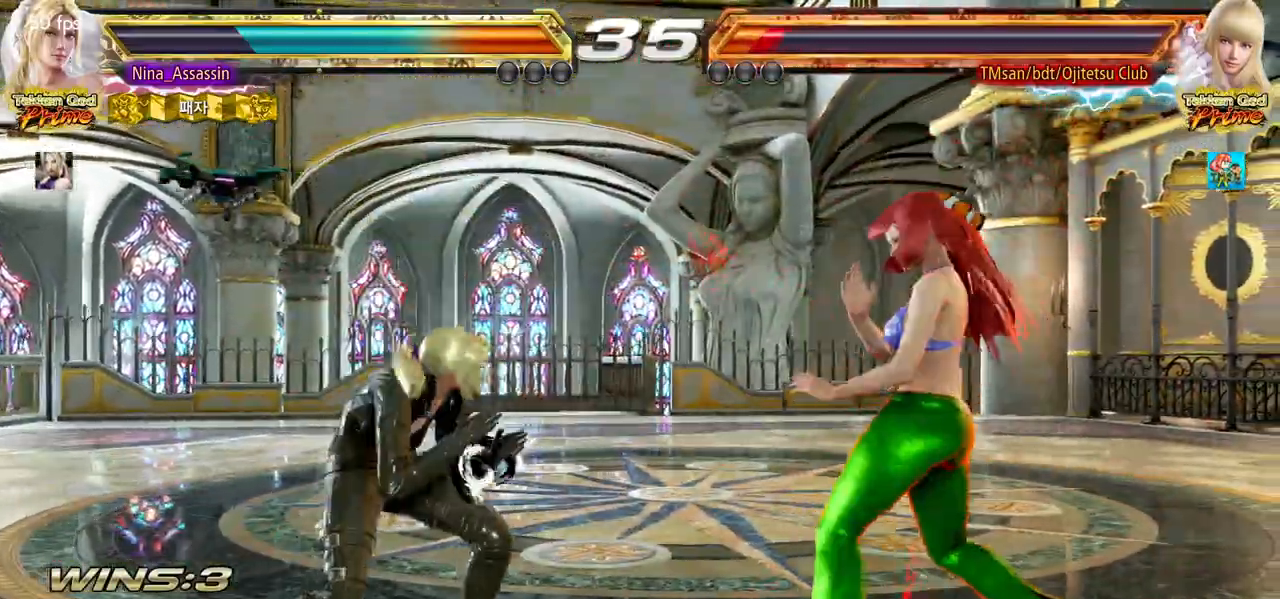
{"buttons": [], "left_stick": "left", "events": [[133, "left_stick", "left"], [217, "left_stick", "center"], [283, "left_stick", "left"]]}
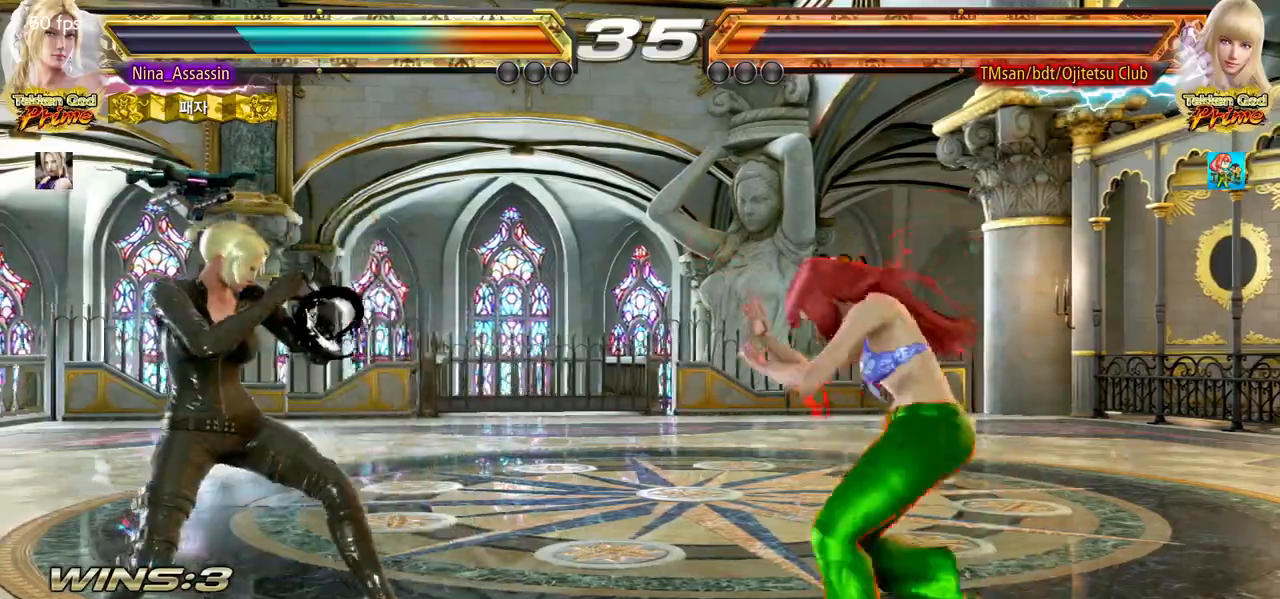
{"buttons": [], "left_stick": "down-left", "events": [[283, "left_stick", "center"], [350, "left_stick", "down-left"]]}
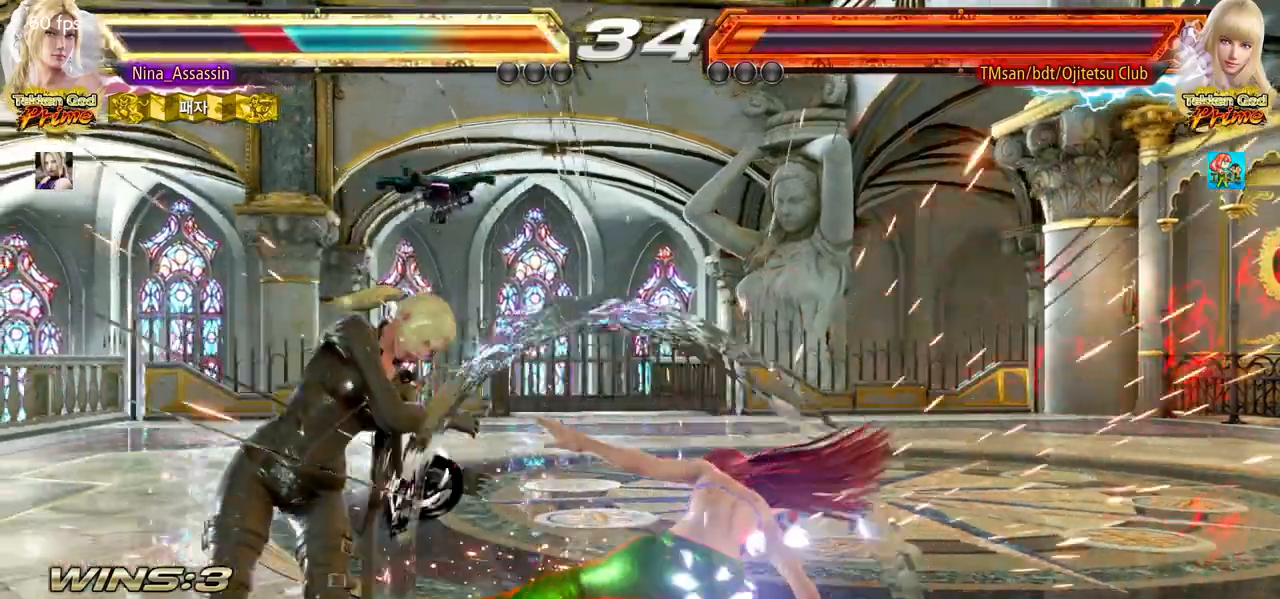
{"buttons": [], "left_stick": "center", "events": [[83, "left_stick", "center"], [267, "left_stick", "down-right"], [300, "SQUARE", "down"], [367, "SQUARE", "up"], [433, "TRIANGLE", "down"], [433, "left_stick", "center"], [500, "TRIANGLE", "up"]]}